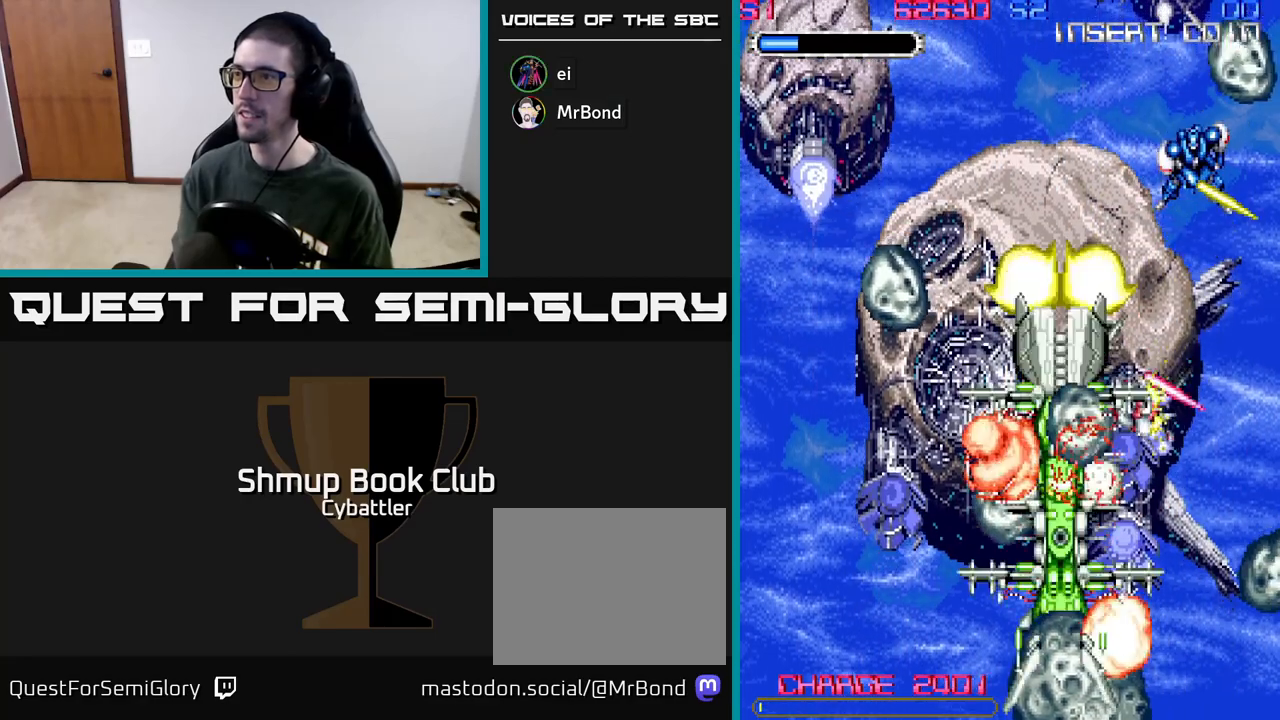
Gameplay with a controller (Xbox layout); each line is a JSON object with the inputs held at the frame after it. "events" lists button and stick changes between this image and that frame as [ms after this image, input, new state], when the widget could be followed in between.
{"buttons": ["X", "DPAD_UP"], "left_stick": "center", "right_stick": "center", "events": [[83, "DPAD_UP", "down"], [117, "DPAD_LEFT", "up"], [233, "DPAD_RIGHT", "down"], [467, "DPAD_RIGHT", "up"], [483, "X", "down"]]}
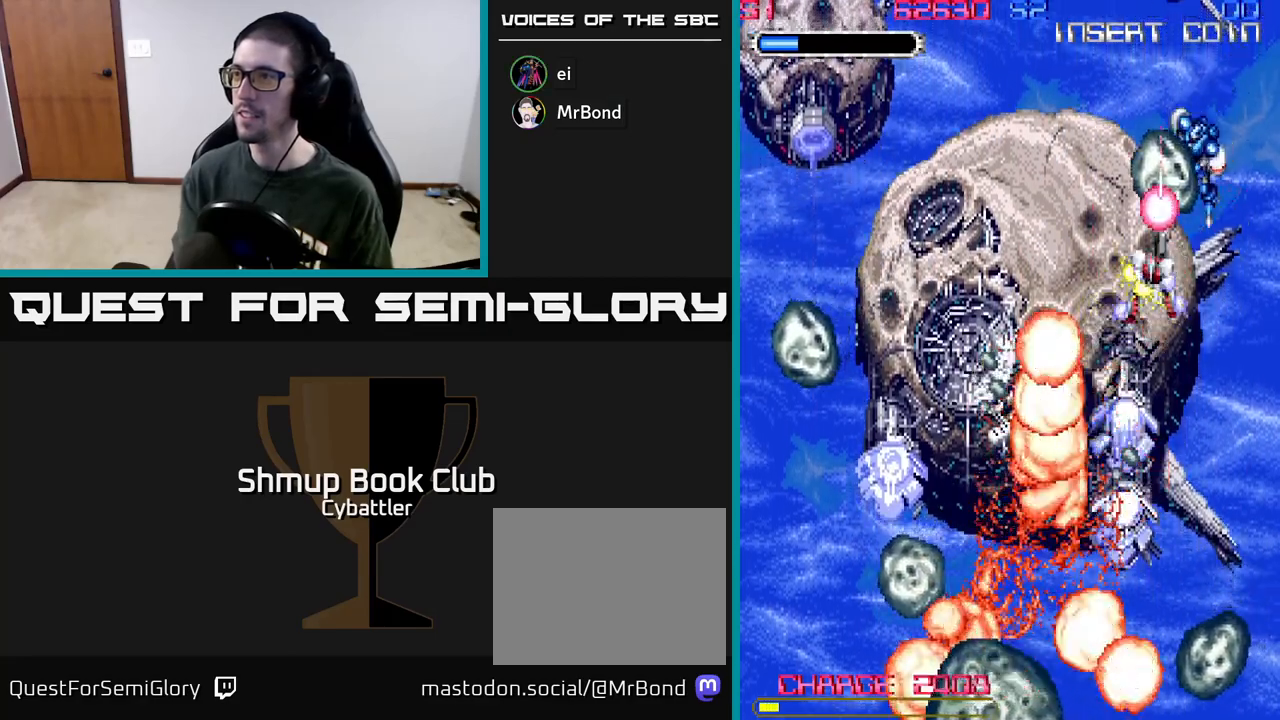
{"buttons": ["DPAD_DOWN"], "left_stick": "center", "right_stick": "center", "events": [[50, "X", "up"], [183, "DPAD_UP", "up"], [200, "DPAD_RIGHT", "down"], [250, "DPAD_DOWN", "down"], [283, "DPAD_RIGHT", "up"]]}
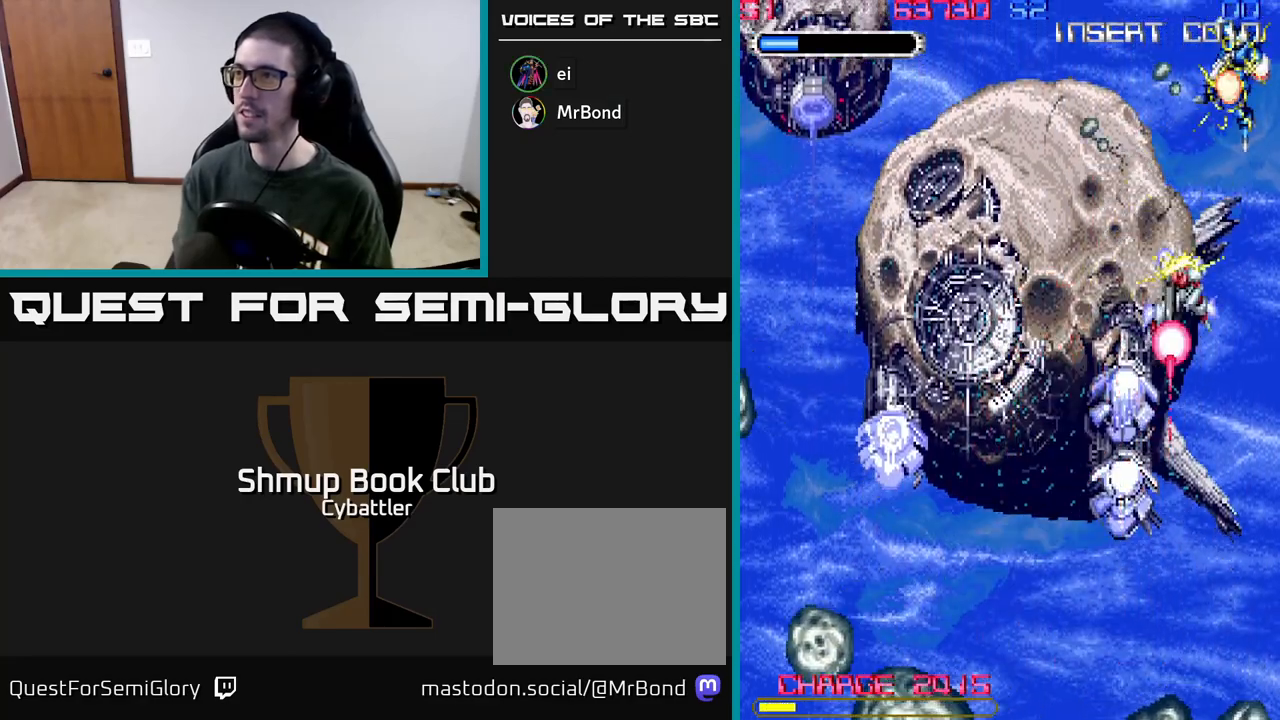
{"buttons": [], "left_stick": "center", "right_stick": "center", "events": [[100, "DPAD_LEFT", "down"], [183, "DPAD_DOWN", "up"], [300, "DPAD_LEFT", "up"]]}
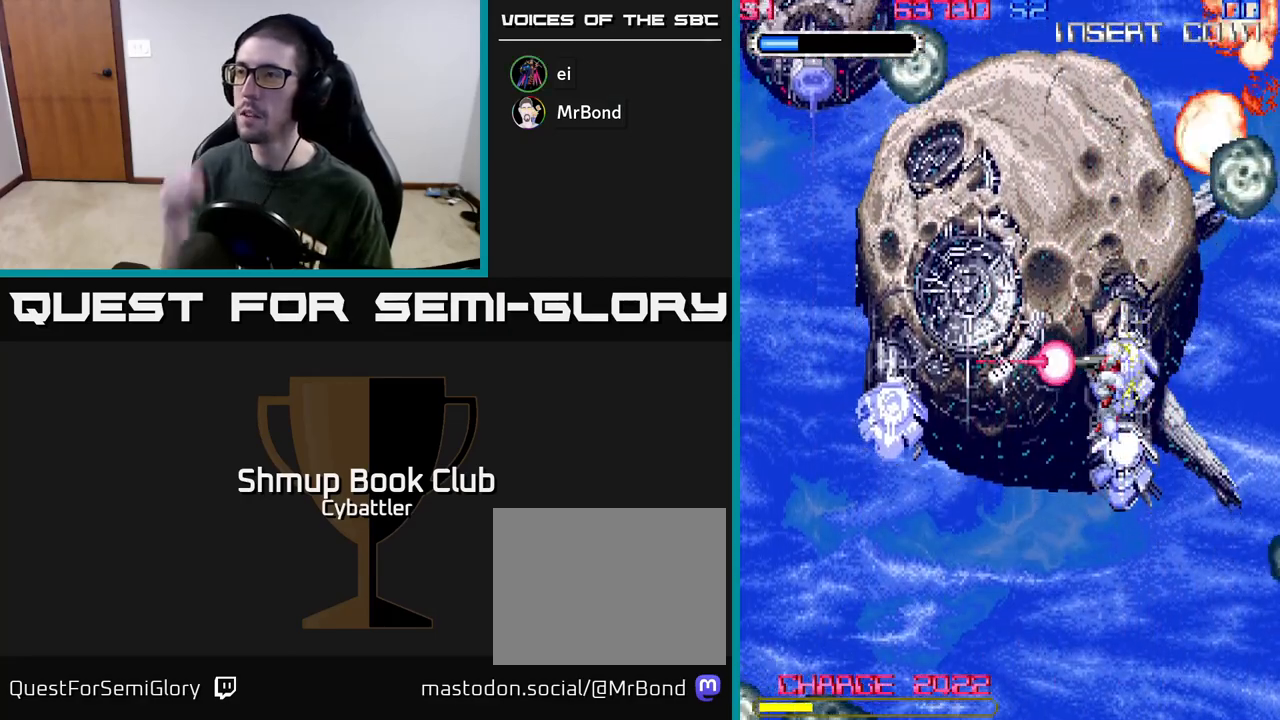
{"buttons": [], "left_stick": "center", "right_stick": "center", "events": []}
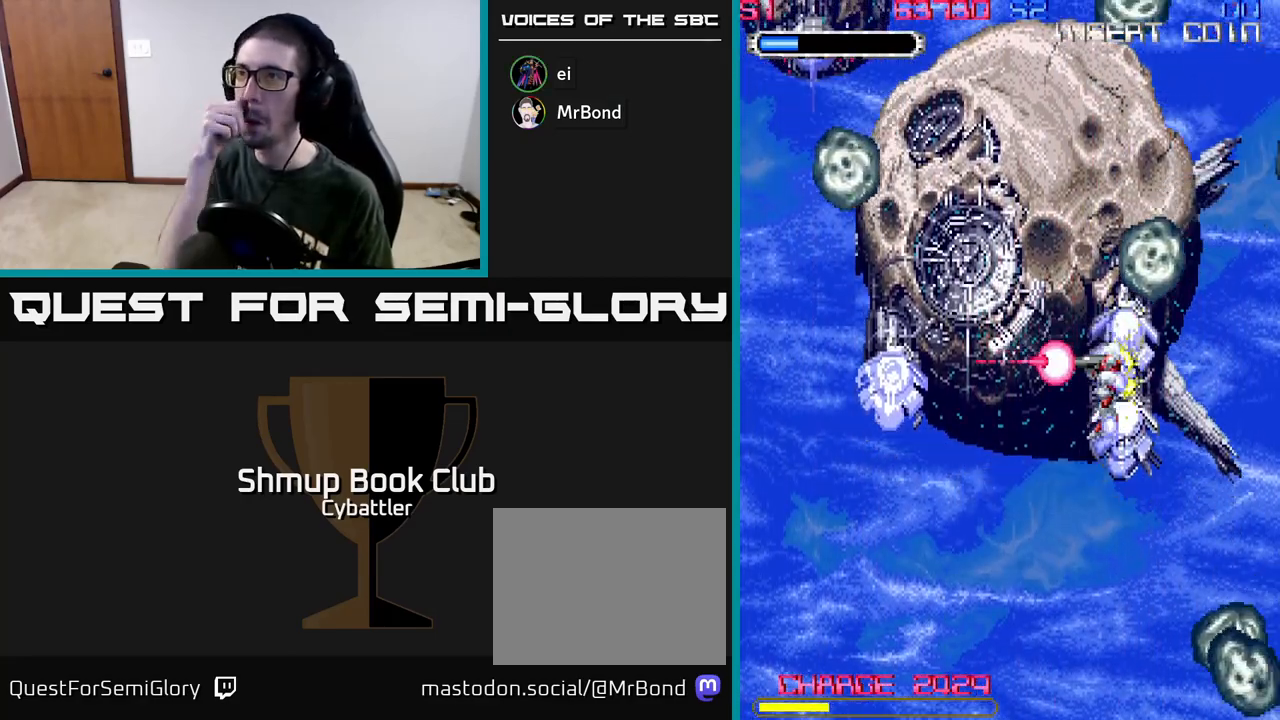
{"buttons": [], "left_stick": "center", "right_stick": "center", "events": []}
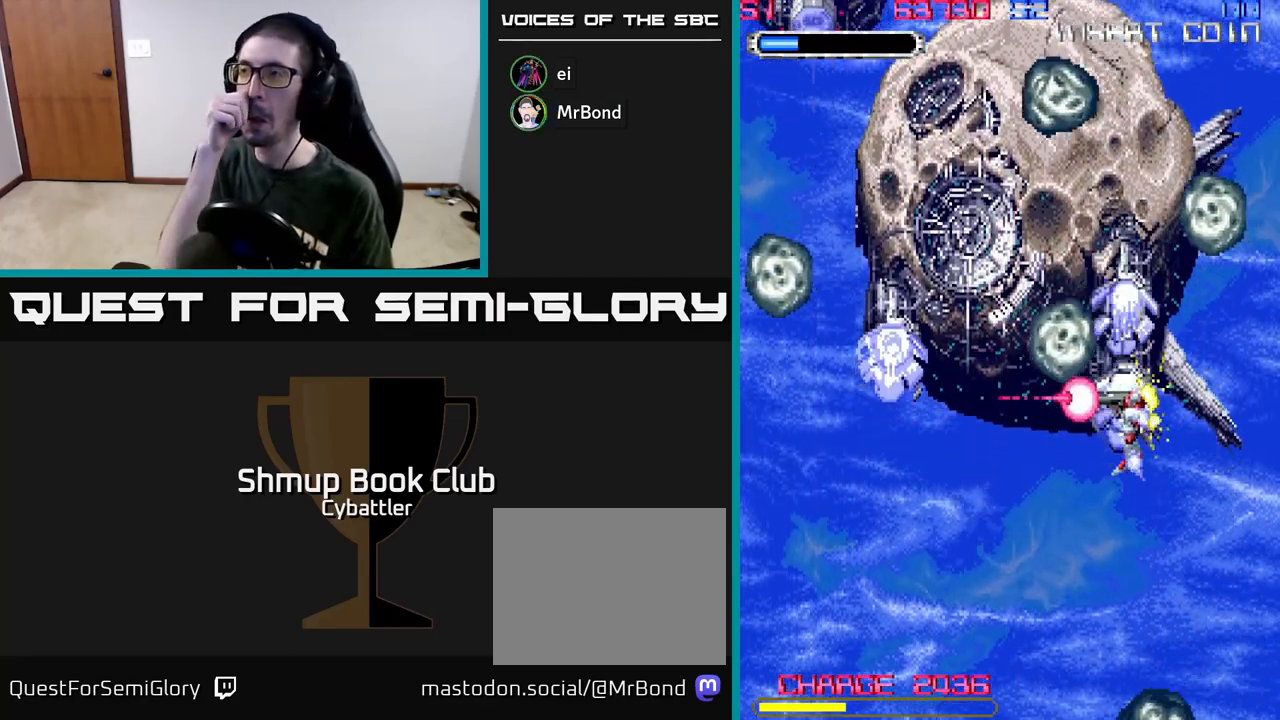
{"buttons": [], "left_stick": "center", "right_stick": "center", "events": []}
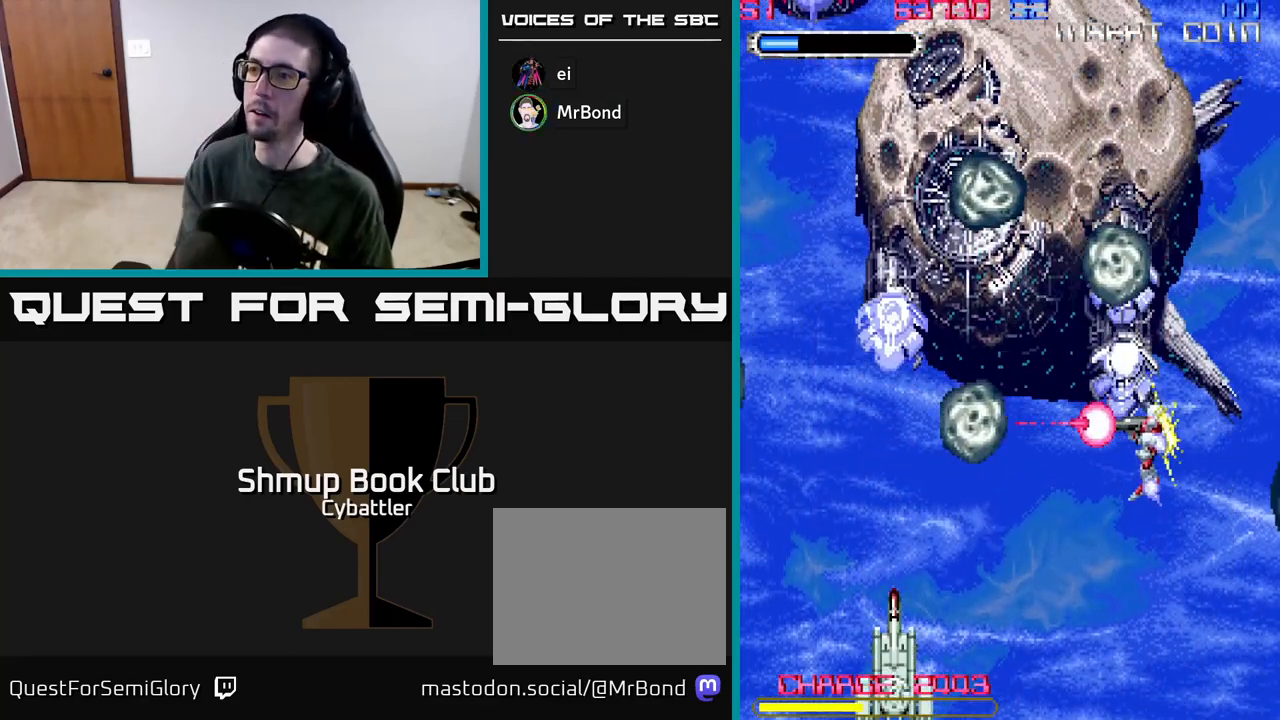
{"buttons": ["A", "DPAD_UP", "DPAD_LEFT"], "left_stick": "center", "right_stick": "center", "events": [[333, "A", "down"], [433, "DPAD_LEFT", "down"], [500, "DPAD_UP", "down"]]}
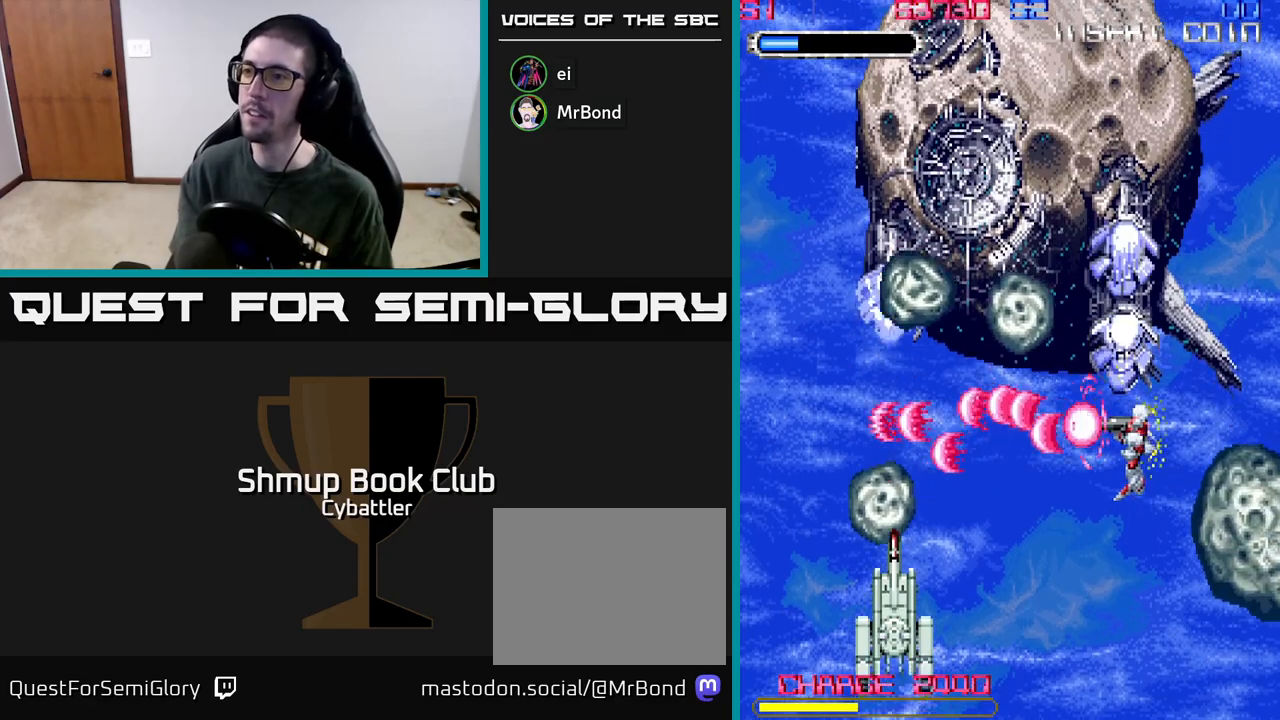
{"buttons": ["DPAD_DOWN", "DPAD_LEFT"], "left_stick": "center", "right_stick": "center", "events": [[17, "DPAD_LEFT", "up"], [233, "DPAD_LEFT", "down"], [250, "DPAD_UP", "up"], [300, "A", "up"], [300, "DPAD_DOWN", "down"]]}
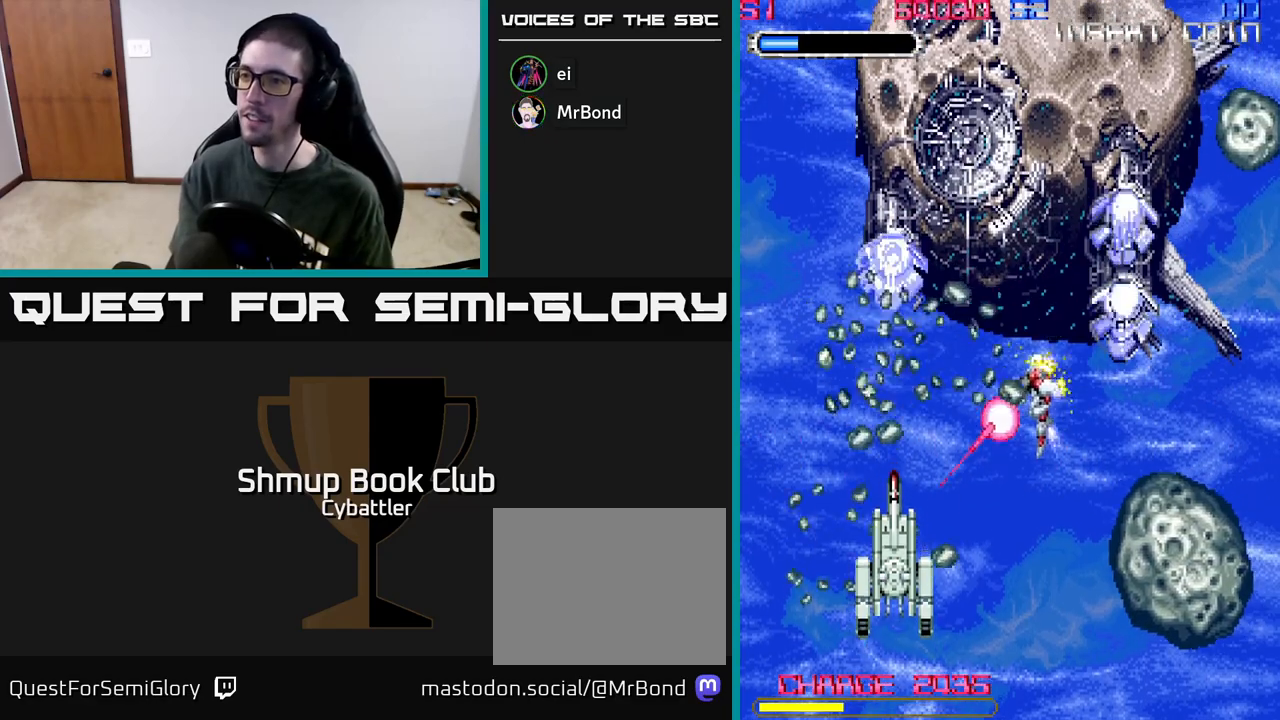
{"buttons": ["A", "DPAD_RIGHT"], "left_stick": "center", "right_stick": "center", "events": [[200, "DPAD_LEFT", "up"], [267, "DPAD_RIGHT", "down"], [367, "DPAD_DOWN", "up"], [433, "A", "down"]]}
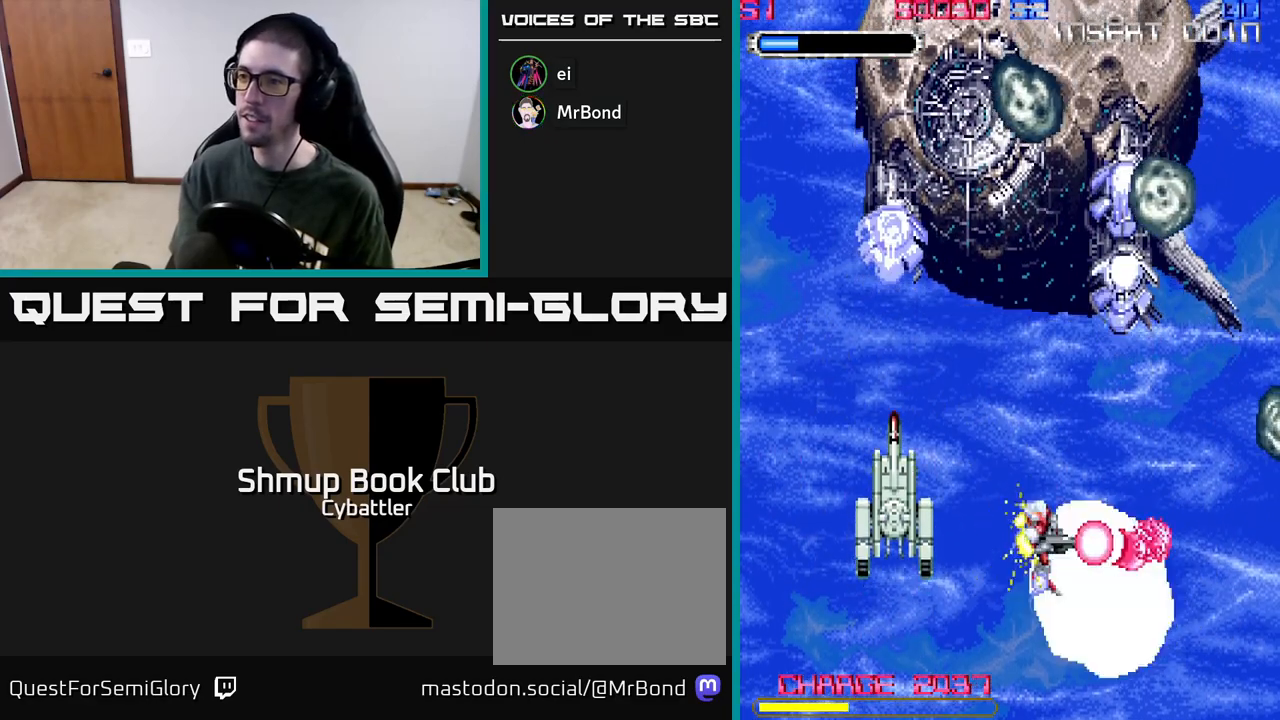
{"buttons": ["A", "DPAD_DOWN", "DPAD_LEFT"], "left_stick": "center", "right_stick": "center", "events": [[17, "DPAD_DOWN", "down"], [17, "DPAD_RIGHT", "up"], [100, "DPAD_DOWN", "up"], [167, "DPAD_LEFT", "down"], [383, "DPAD_DOWN", "down"]]}
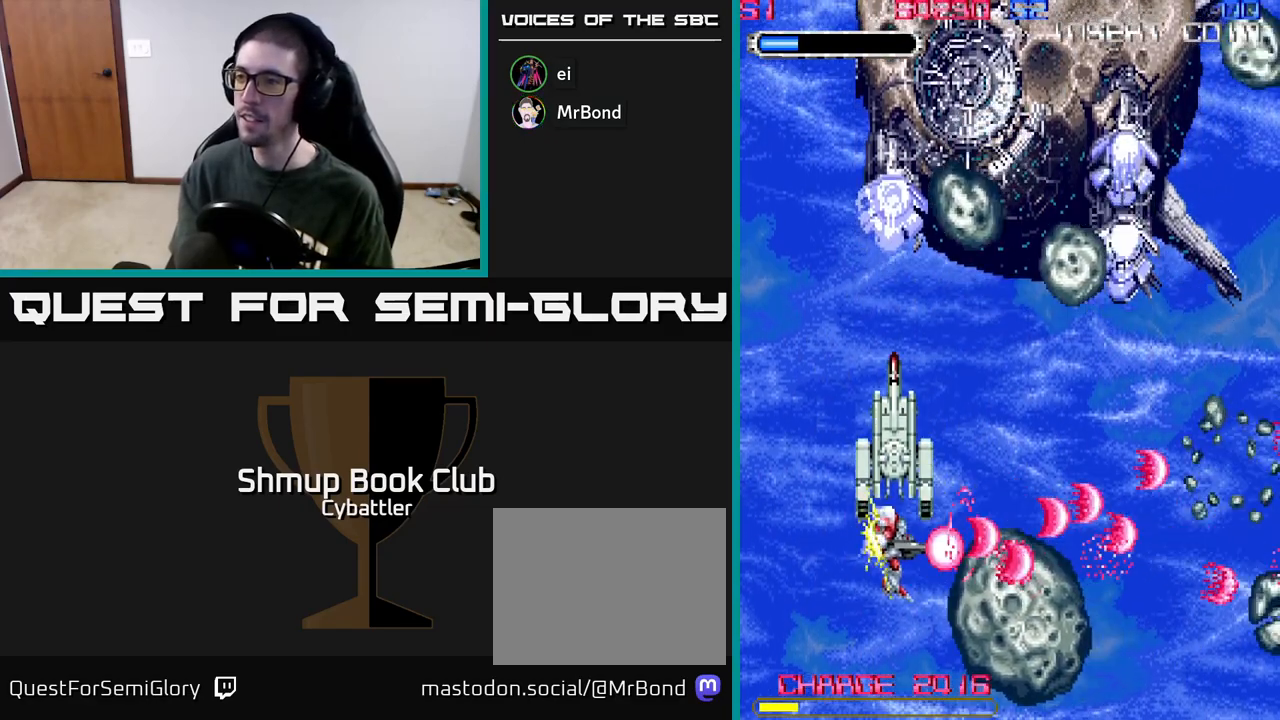
{"buttons": ["A", "DPAD_UP"], "left_stick": "center", "right_stick": "center", "events": [[83, "DPAD_LEFT", "up"], [333, "DPAD_DOWN", "up"], [333, "DPAD_RIGHT", "down"], [400, "DPAD_UP", "down"], [483, "DPAD_RIGHT", "up"]]}
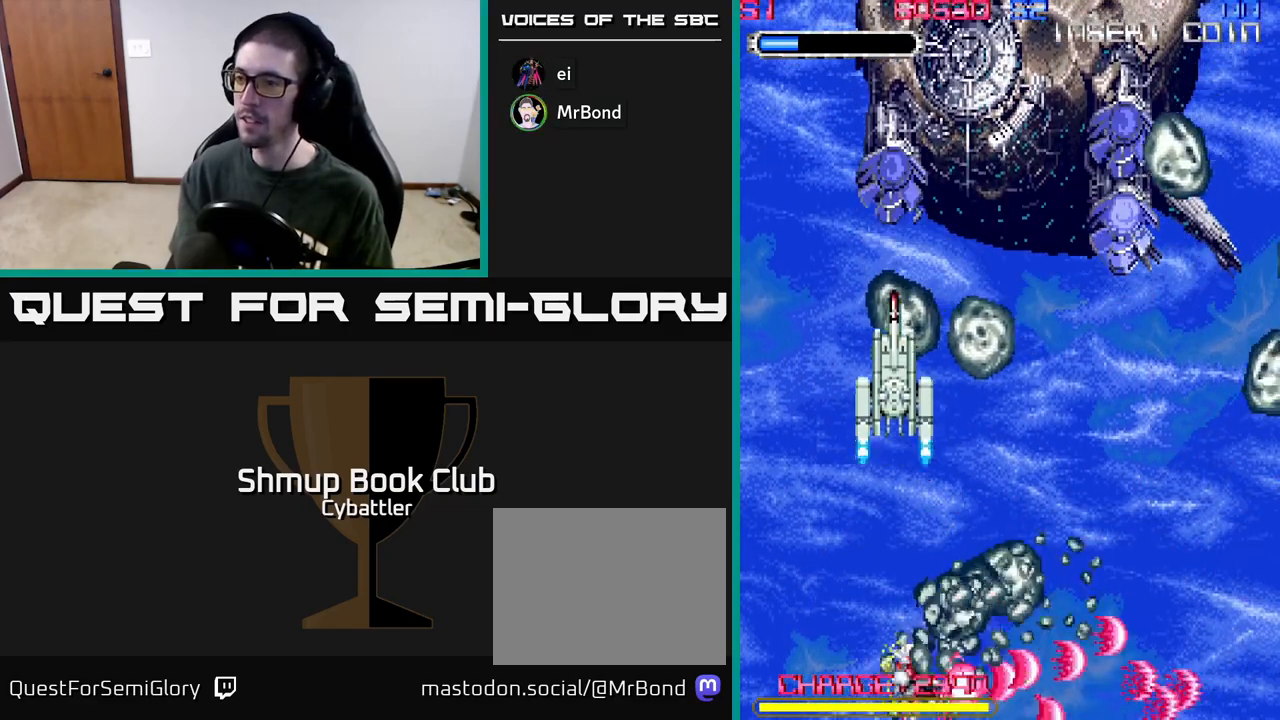
{"buttons": ["A", "DPAD_UP"], "left_stick": "center", "right_stick": "center", "events": [[83, "A", "up"], [117, "DPAD_RIGHT", "down"], [250, "DPAD_RIGHT", "up"], [350, "A", "down"]]}
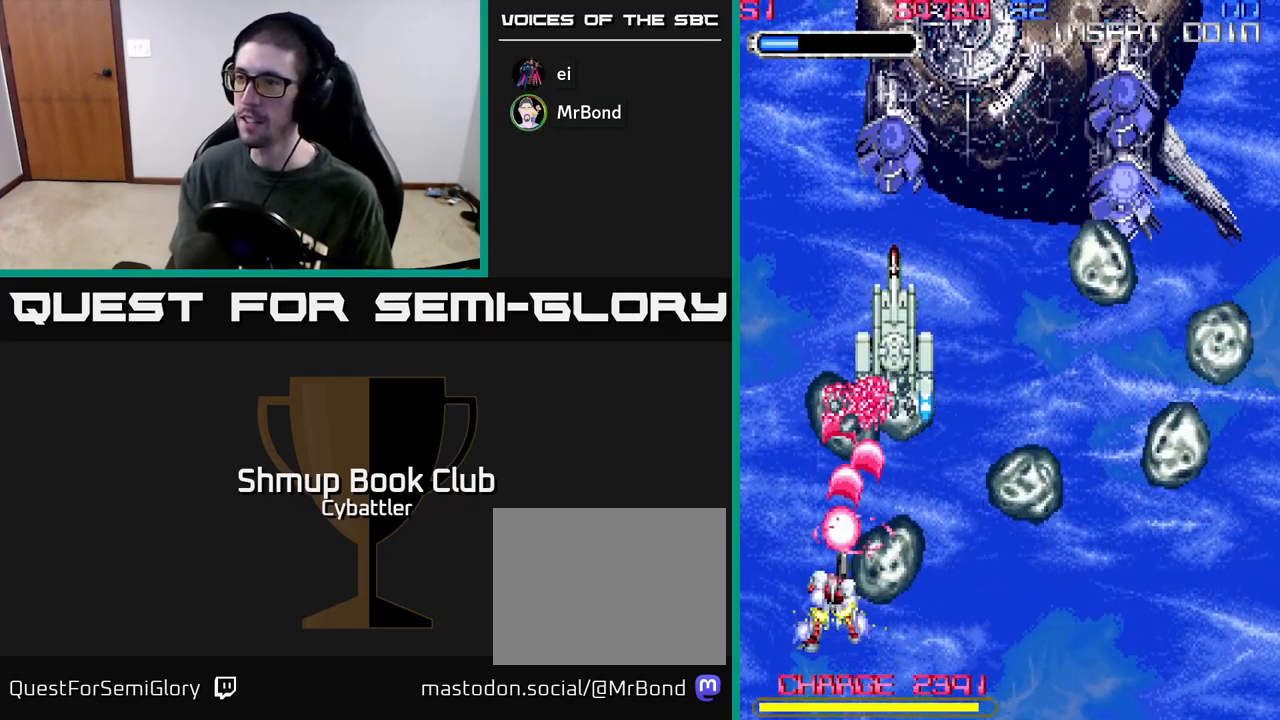
{"buttons": ["A", "DPAD_UP", "DPAD_RIGHT"], "left_stick": "center", "right_stick": "center", "events": [[83, "DPAD_UP", "up"], [100, "DPAD_RIGHT", "down"], [133, "DPAD_DOWN", "down"], [367, "DPAD_DOWN", "up"], [433, "A", "up"], [433, "DPAD_UP", "down"], [500, "A", "down"]]}
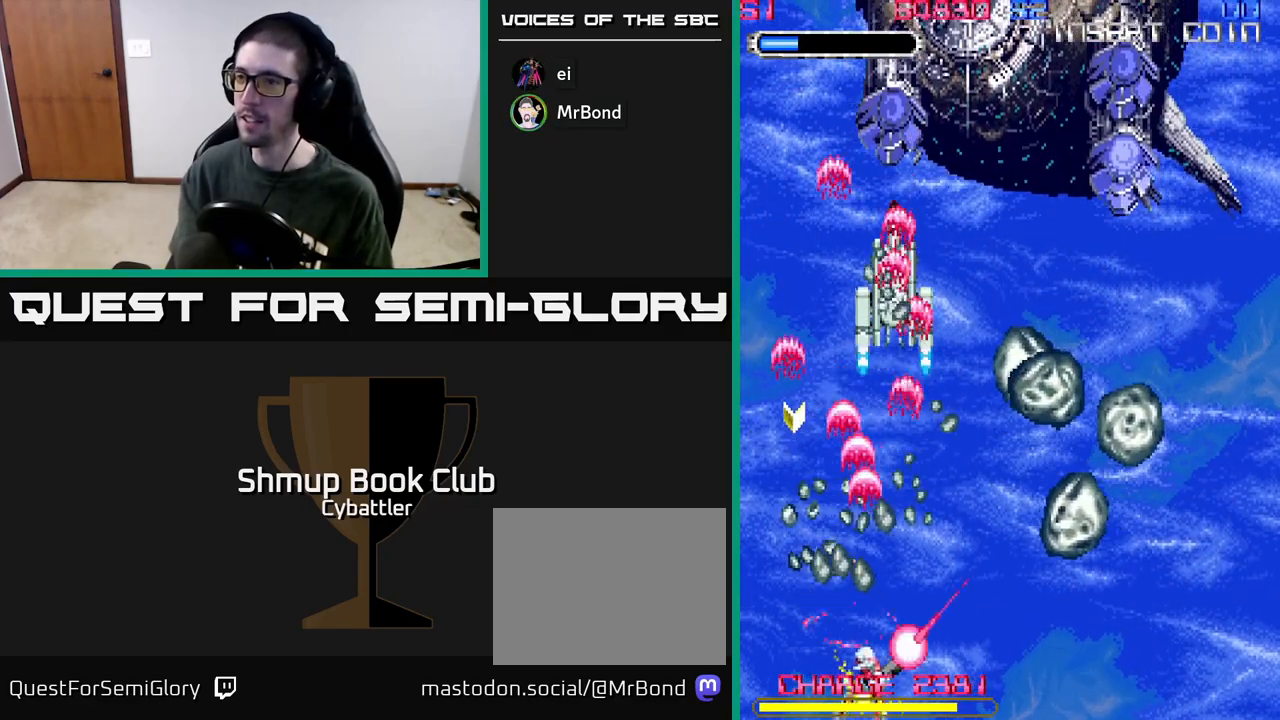
{"buttons": ["A", "DPAD_DOWN", "DPAD_LEFT"], "left_stick": "center", "right_stick": "center", "events": [[183, "DPAD_RIGHT", "up"], [233, "DPAD_LEFT", "down"], [267, "DPAD_UP", "up"], [400, "DPAD_DOWN", "down"]]}
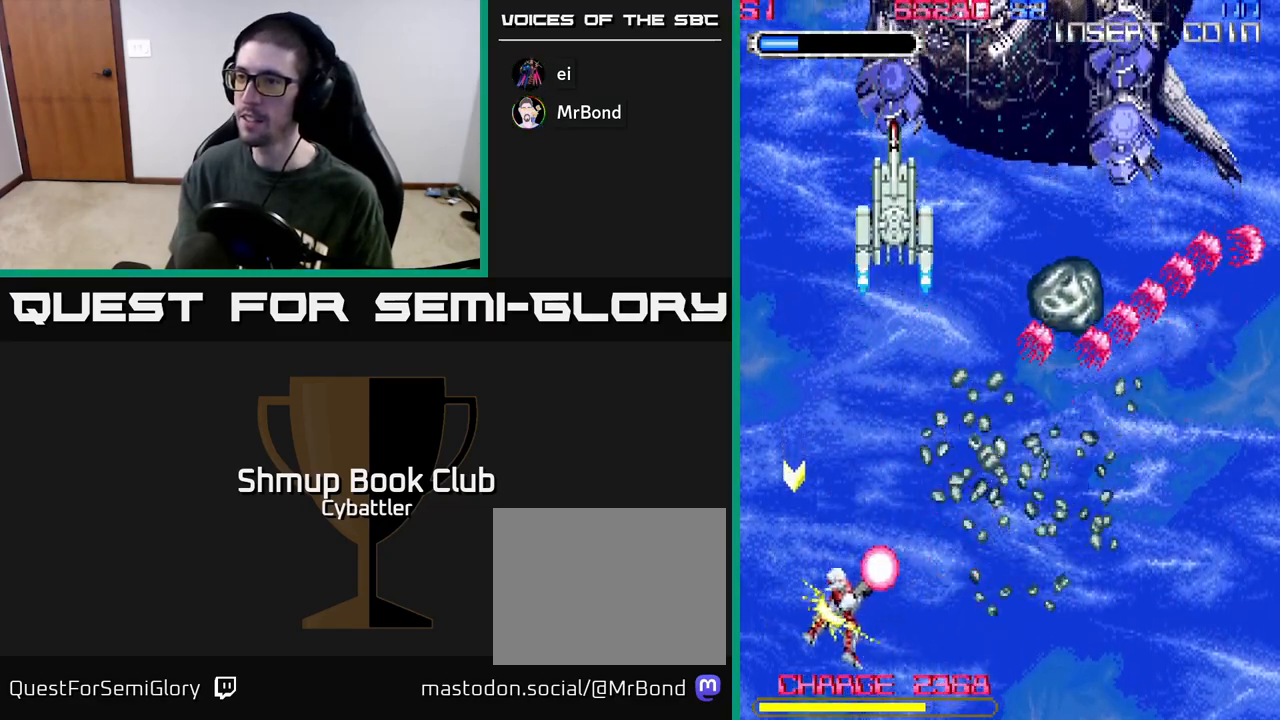
{"buttons": ["DPAD_RIGHT"], "left_stick": "center", "right_stick": "center", "events": [[17, "DPAD_DOWN", "up"], [83, "DPAD_UP", "down"], [183, "DPAD_LEFT", "up"], [300, "DPAD_RIGHT", "down"], [350, "DPAD_UP", "up"], [400, "A", "up"]]}
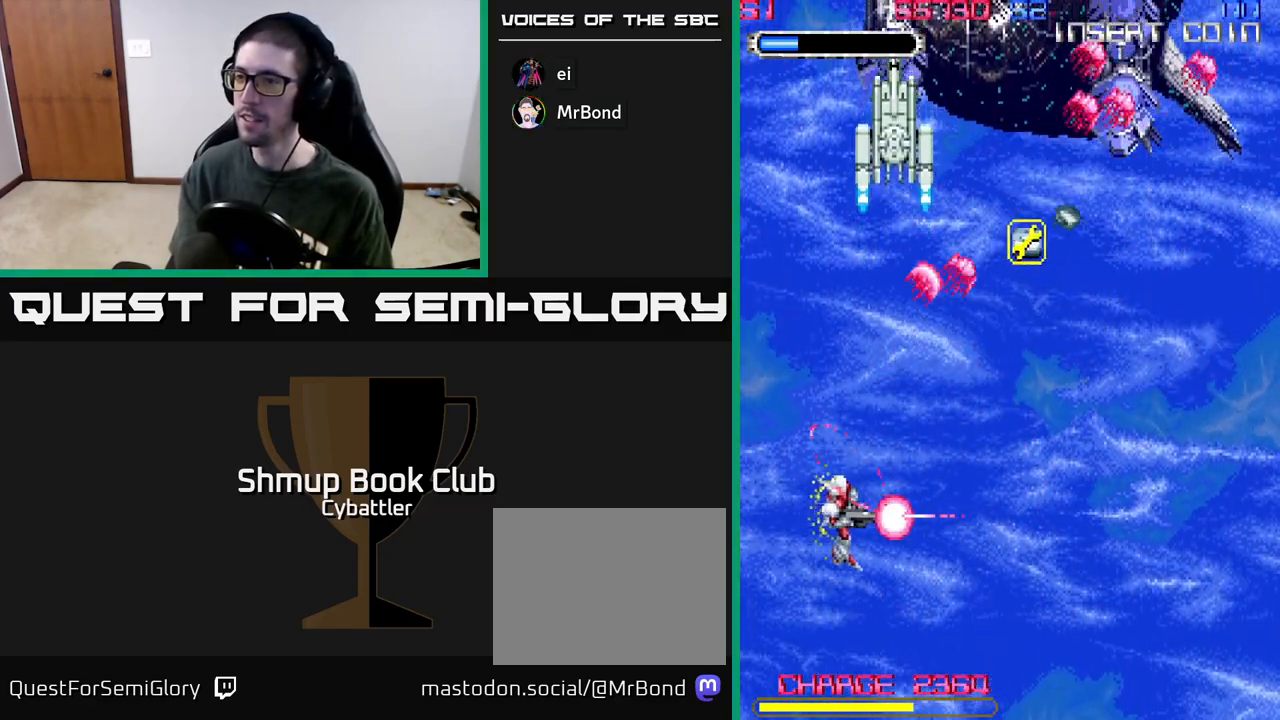
{"buttons": ["DPAD_UP"], "left_stick": "center", "right_stick": "center", "events": [[233, "DPAD_UP", "down"], [450, "DPAD_RIGHT", "up"]]}
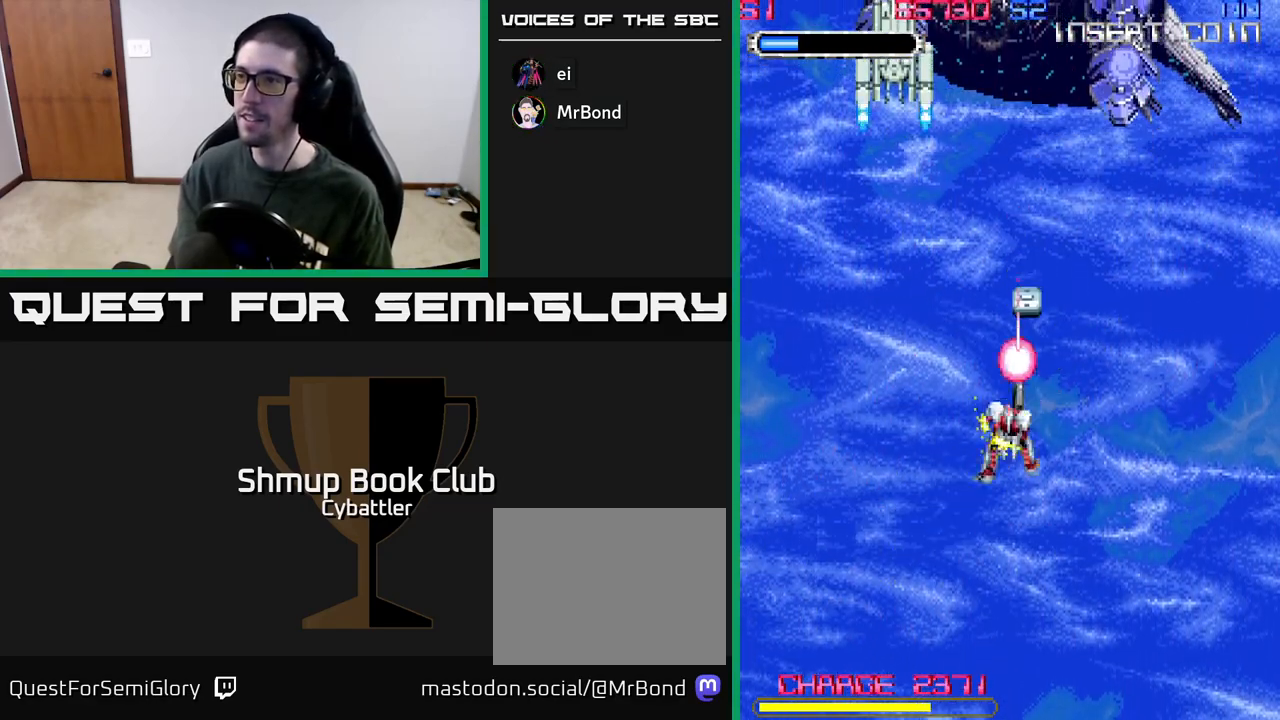
{"buttons": ["DPAD_DOWN"], "left_stick": "center", "right_stick": "center", "events": [[183, "DPAD_RIGHT", "down"], [250, "DPAD_UP", "up"], [300, "DPAD_DOWN", "down"], [300, "DPAD_RIGHT", "up"]]}
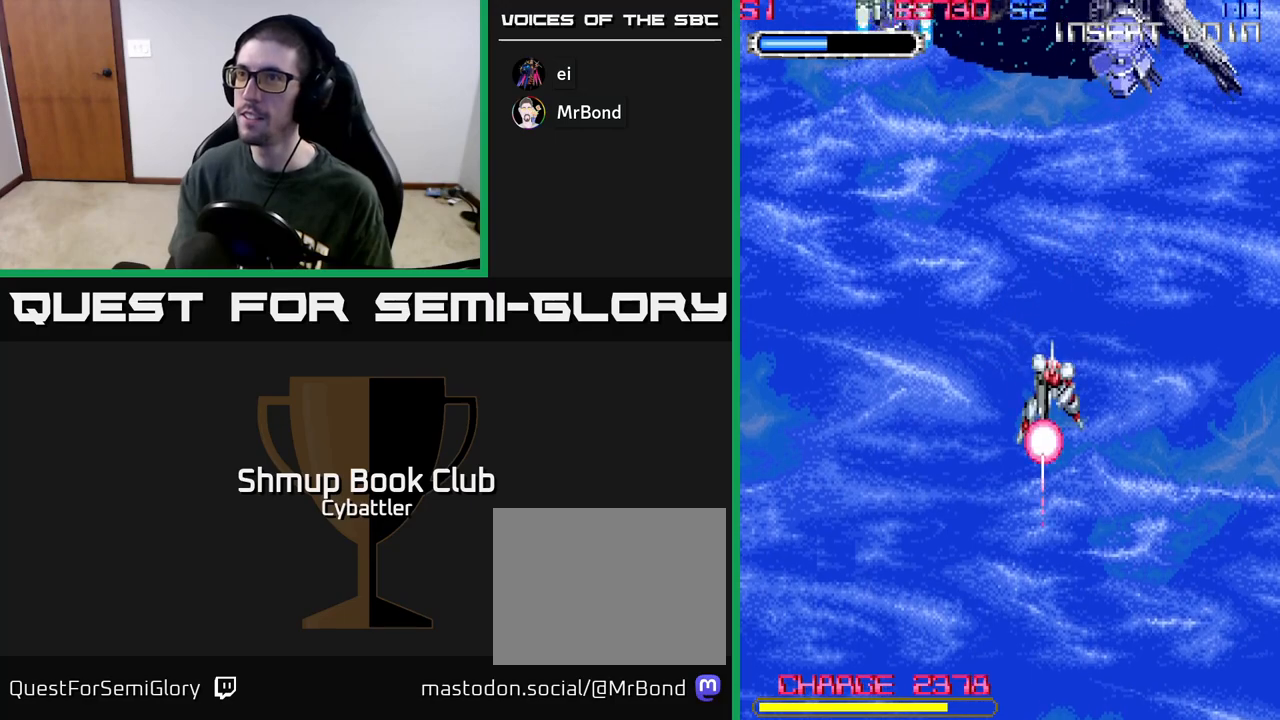
{"buttons": [], "left_stick": "center", "right_stick": "center", "events": [[233, "DPAD_DOWN", "up"]]}
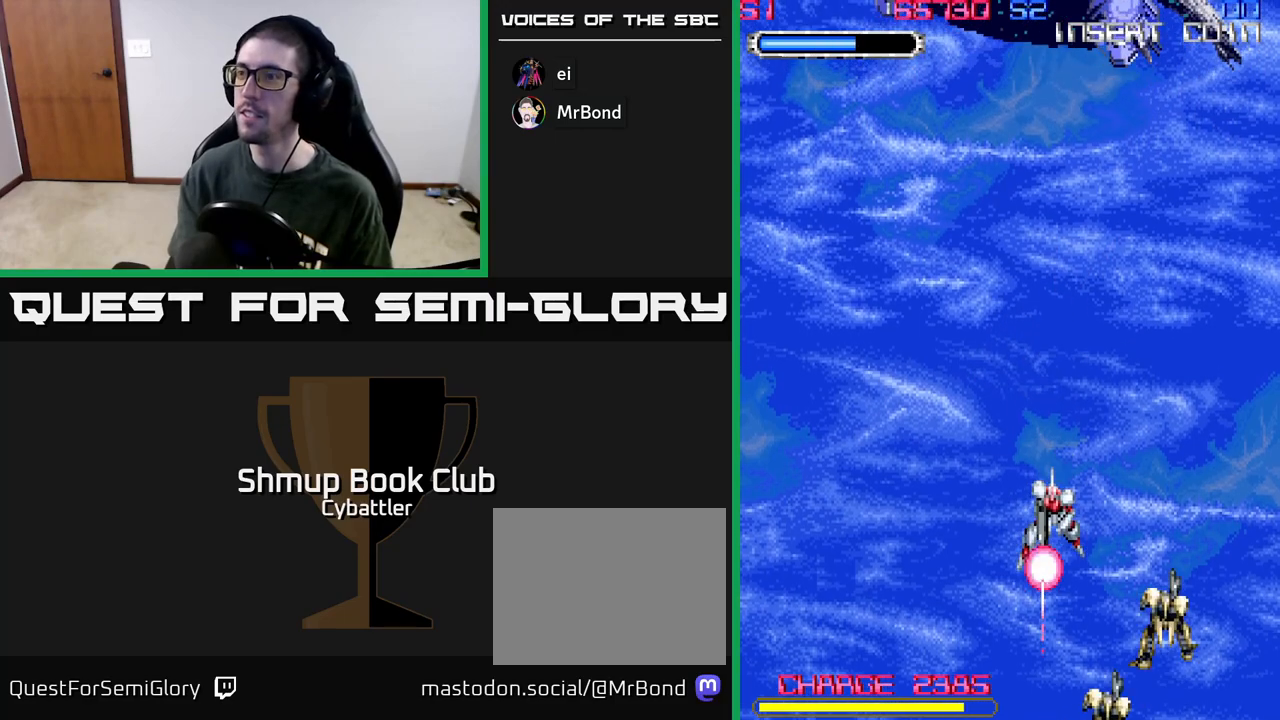
{"buttons": ["X"], "left_stick": "center", "right_stick": "center", "events": [[67, "DPAD_UP", "down"], [200, "DPAD_UP", "up"], [233, "DPAD_RIGHT", "down"], [267, "X", "down"], [350, "X", "up"], [450, "DPAD_RIGHT", "up"], [450, "X", "down"]]}
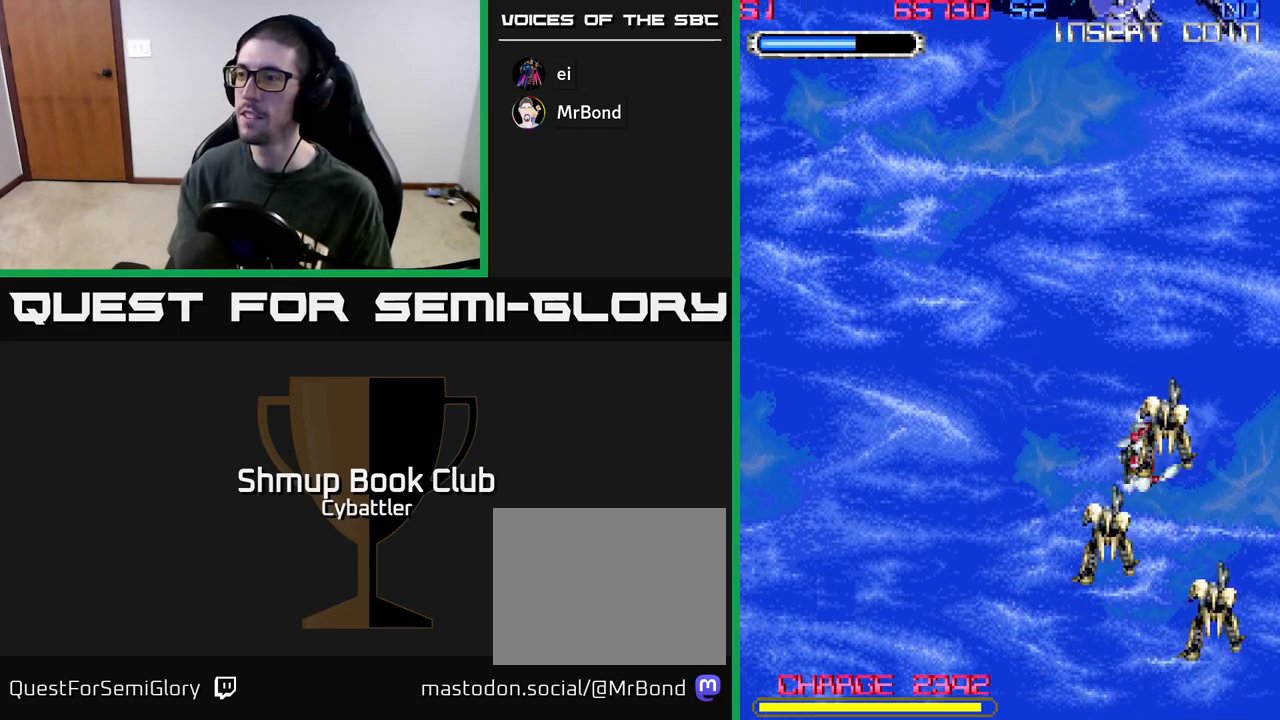
{"buttons": ["DPAD_UP", "DPAD_LEFT"], "left_stick": "center", "right_stick": "center", "events": [[50, "X", "up"], [367, "DPAD_LEFT", "down"], [483, "DPAD_UP", "down"]]}
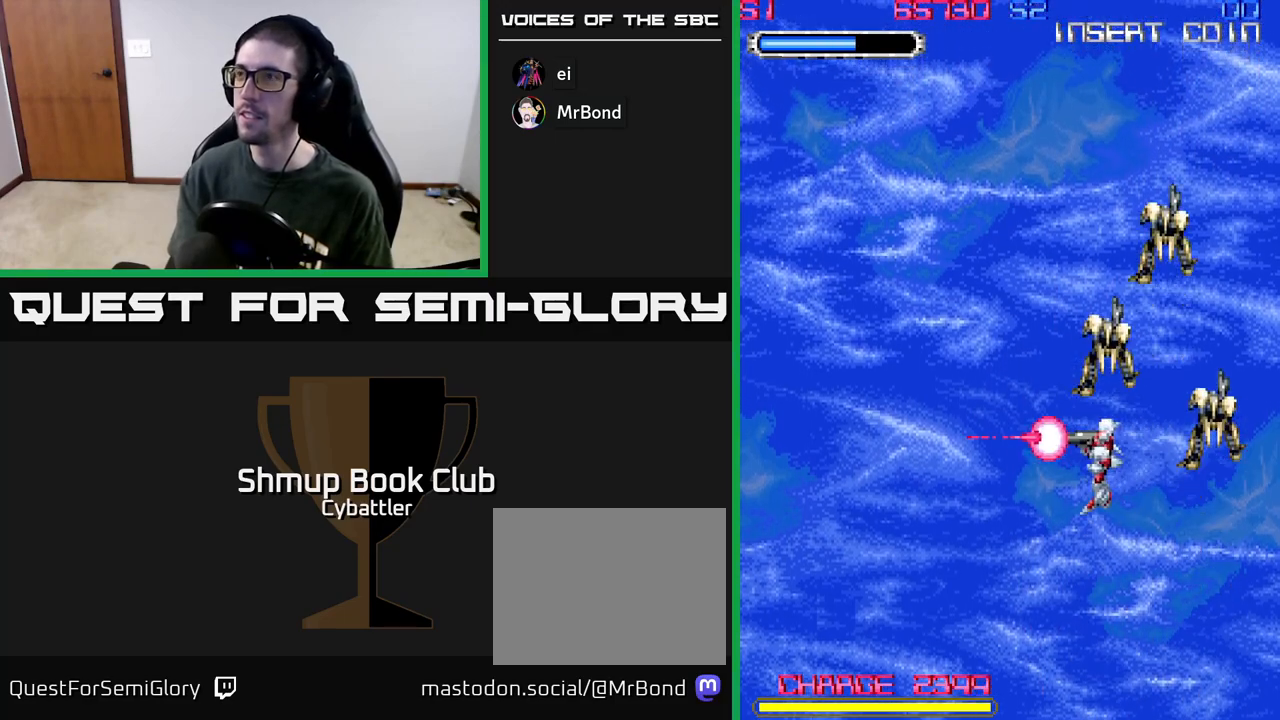
{"buttons": [], "left_stick": "center", "right_stick": "center", "events": [[167, "DPAD_LEFT", "up"], [283, "DPAD_UP", "up"]]}
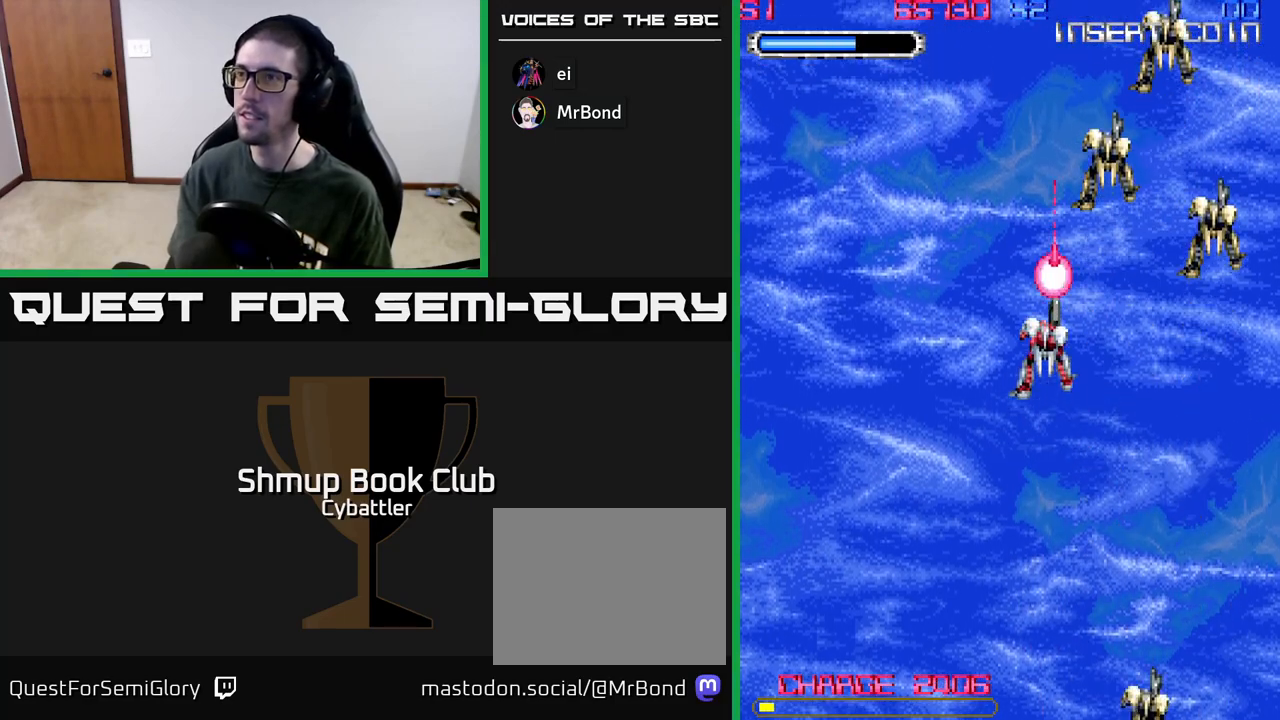
{"buttons": [], "left_stick": "center", "right_stick": "center", "events": []}
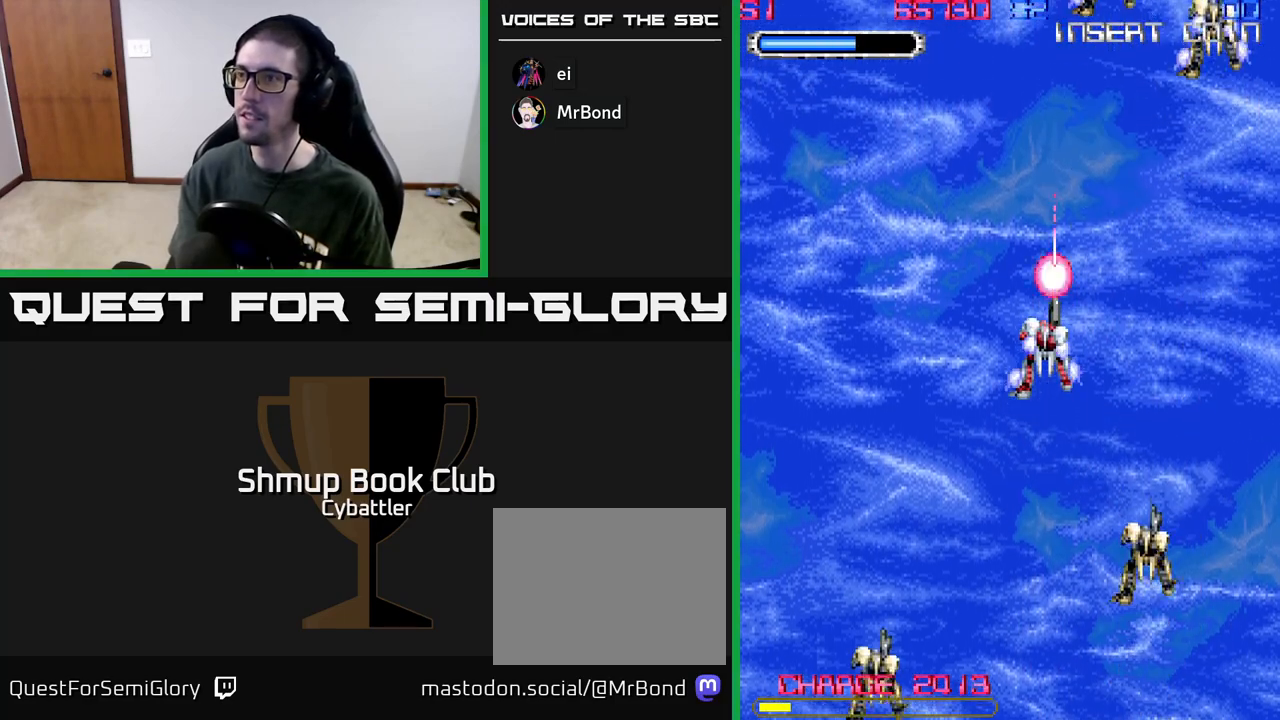
{"buttons": [], "left_stick": "center", "right_stick": "center", "events": []}
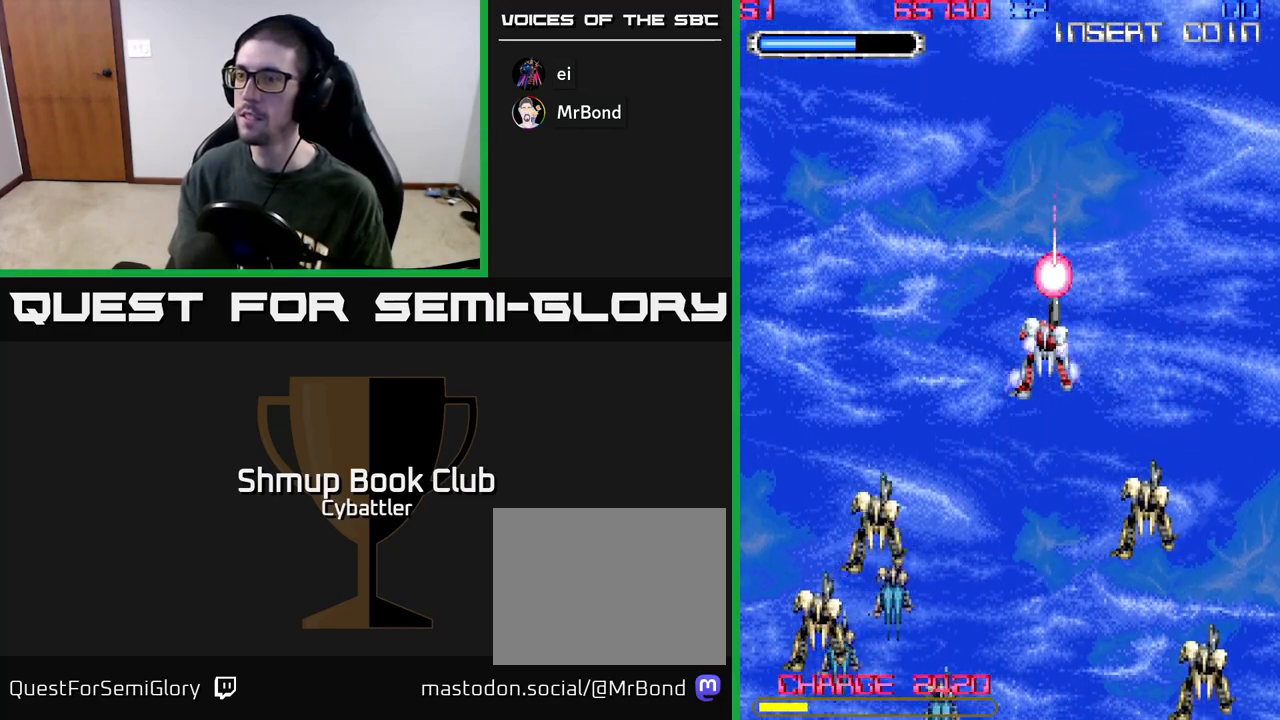
{"buttons": [], "left_stick": "center", "right_stick": "center", "events": []}
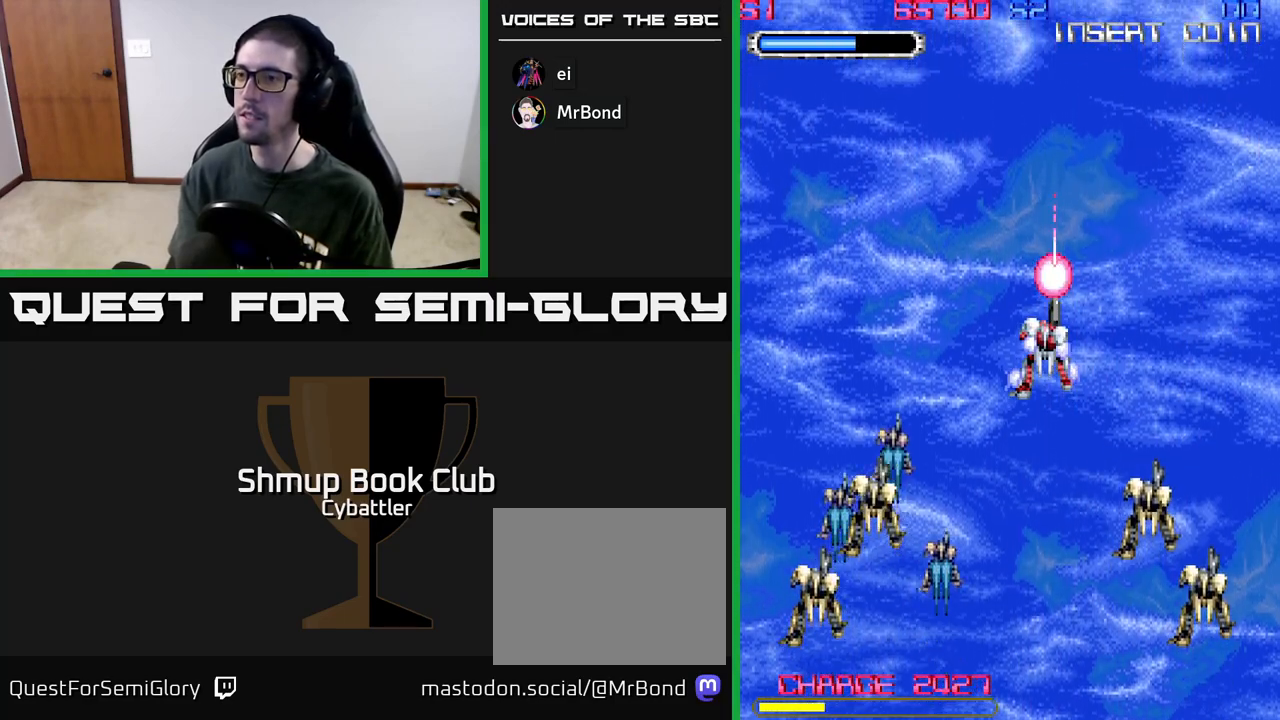
{"buttons": [], "left_stick": "center", "right_stick": "center", "events": []}
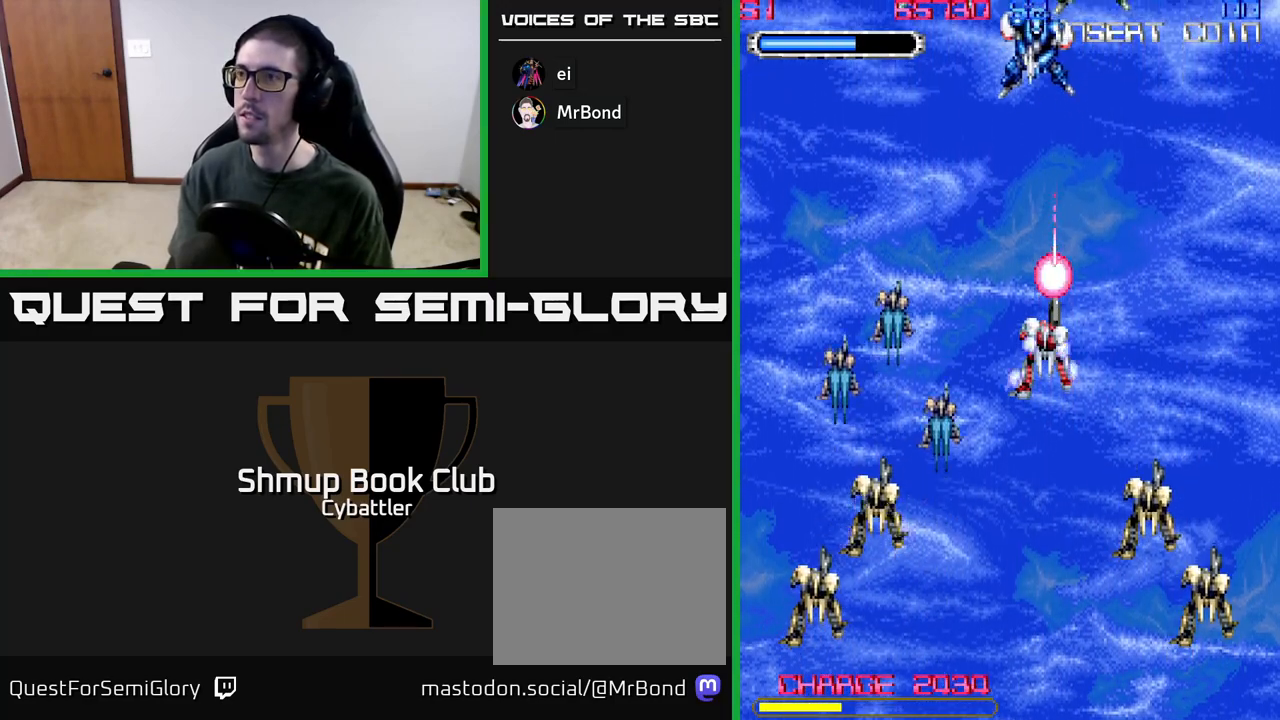
{"buttons": ["DPAD_UP", "DPAD_LEFT"], "left_stick": "center", "right_stick": "center", "events": [[217, "DPAD_UP", "down"], [383, "X", "down"], [467, "X", "up"], [500, "DPAD_LEFT", "down"]]}
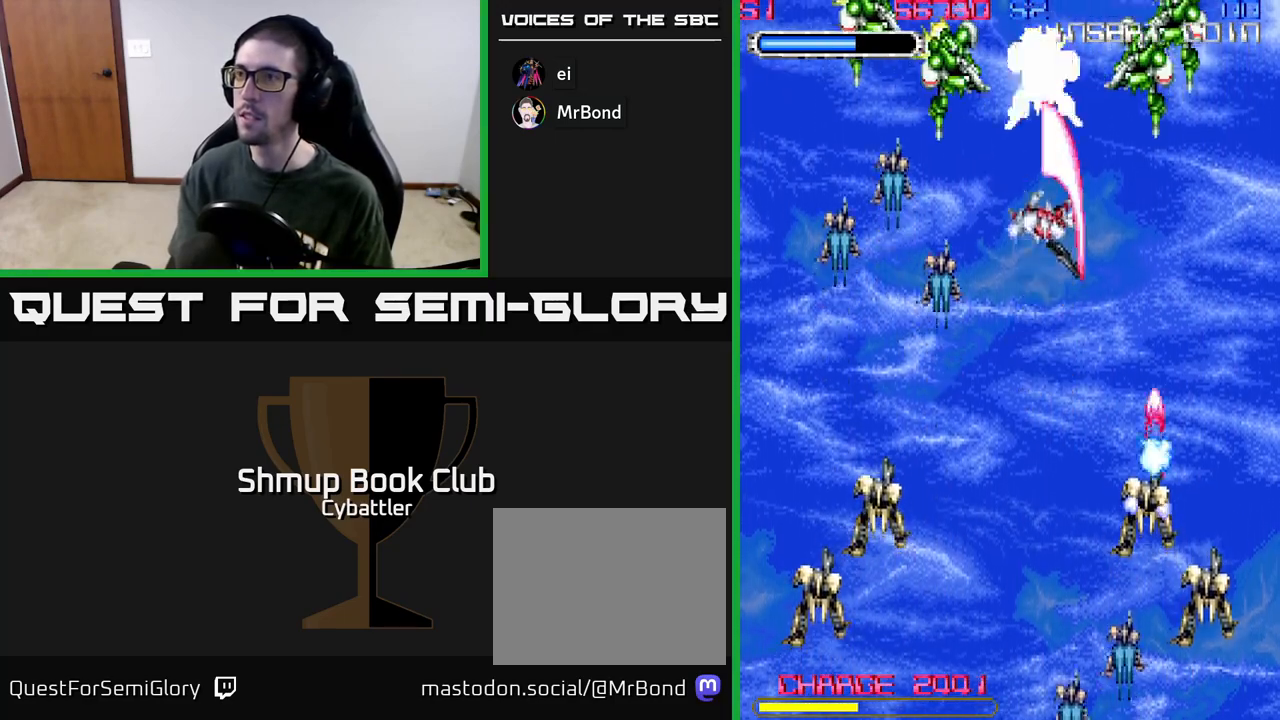
{"buttons": ["DPAD_RIGHT"], "left_stick": "center", "right_stick": "center", "events": [[100, "X", "down"], [167, "X", "up"], [250, "X", "down"], [317, "X", "up"], [333, "DPAD_UP", "up"], [400, "DPAD_LEFT", "up"], [417, "DPAD_DOWN", "down"], [417, "DPAD_RIGHT", "down"], [467, "DPAD_DOWN", "up"]]}
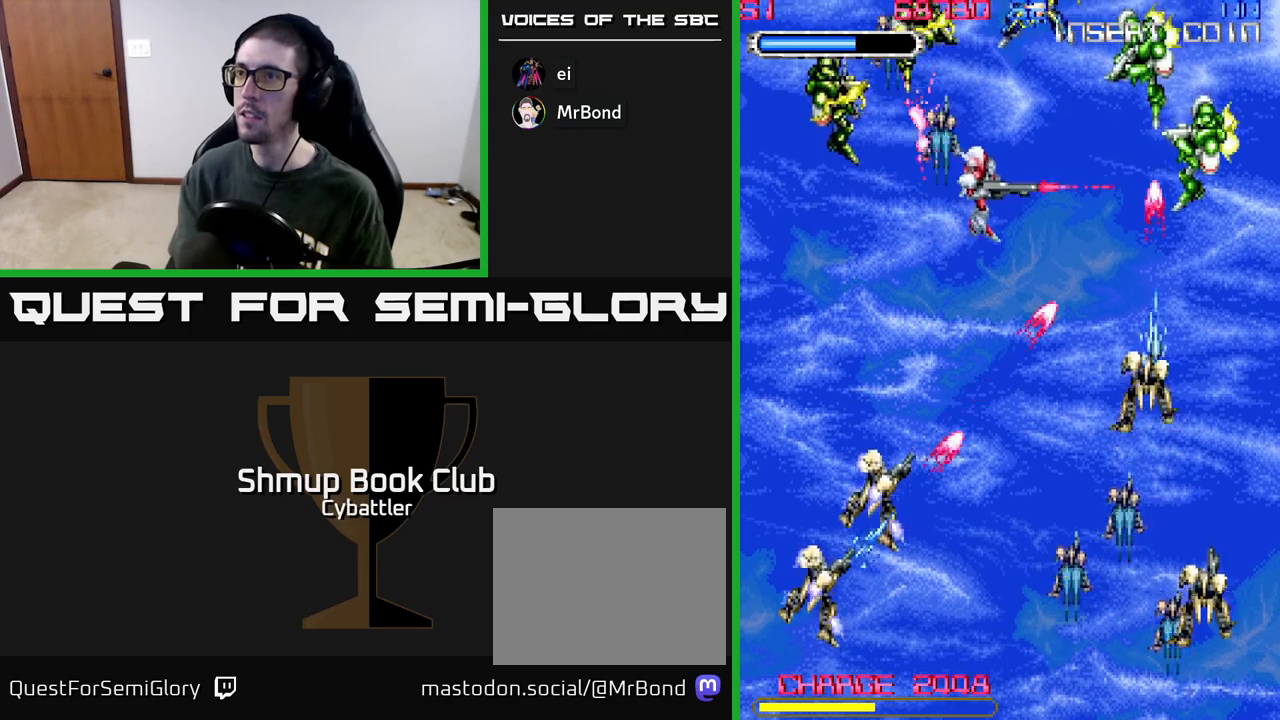
{"buttons": ["X", "DPAD_UP", "DPAD_RIGHT"], "left_stick": "center", "right_stick": "center", "events": [[283, "X", "down"], [333, "DPAD_UP", "down"], [383, "X", "up"], [467, "X", "down"]]}
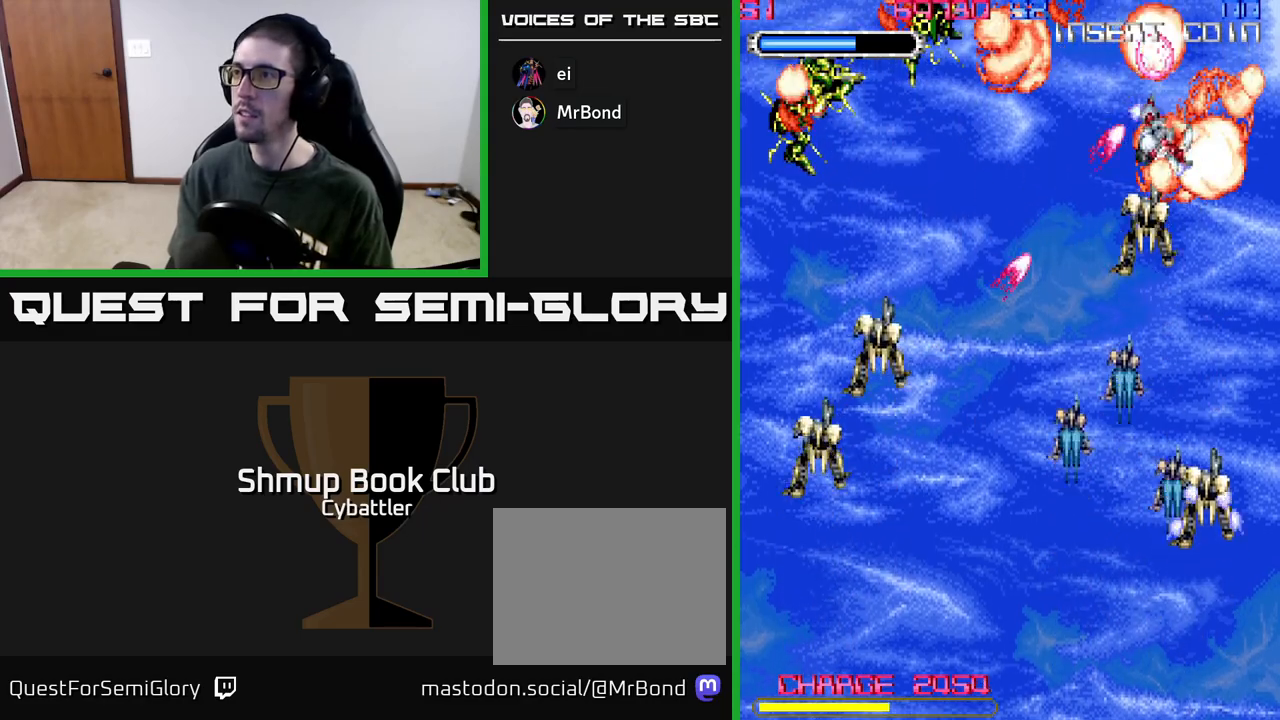
{"buttons": ["DPAD_DOWN"], "left_stick": "center", "right_stick": "center", "events": [[50, "X", "up"], [83, "DPAD_UP", "up"], [100, "DPAD_RIGHT", "up"], [133, "DPAD_LEFT", "down"], [300, "X", "down"], [400, "X", "up"], [417, "DPAD_DOWN", "down"], [483, "DPAD_LEFT", "up"]]}